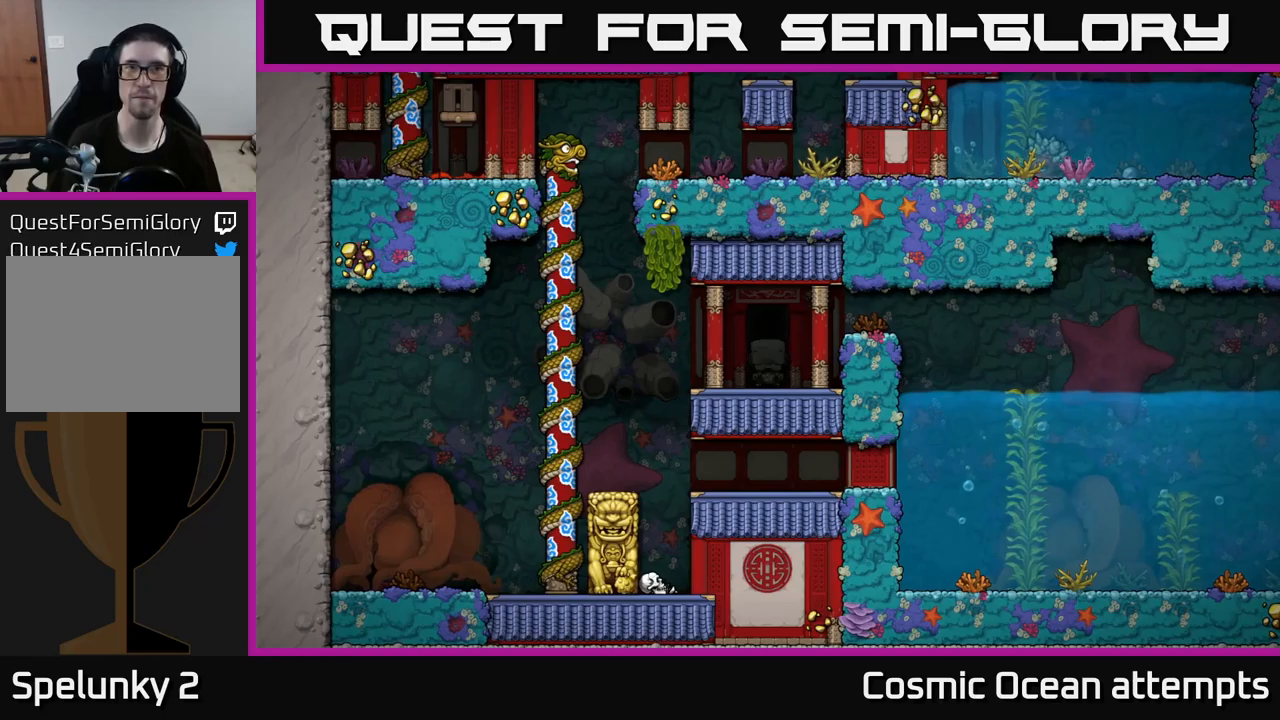
Gameplay with a controller (Xbox layout); each line is a JSON object with the inputs held at the frame after it. "events" lists button and stick changes between this image and that frame as [ms after this image, input, new state], when the widget could be followed in between.
{"buttons": [], "left_stick": "center", "right_stick": "center", "events": []}
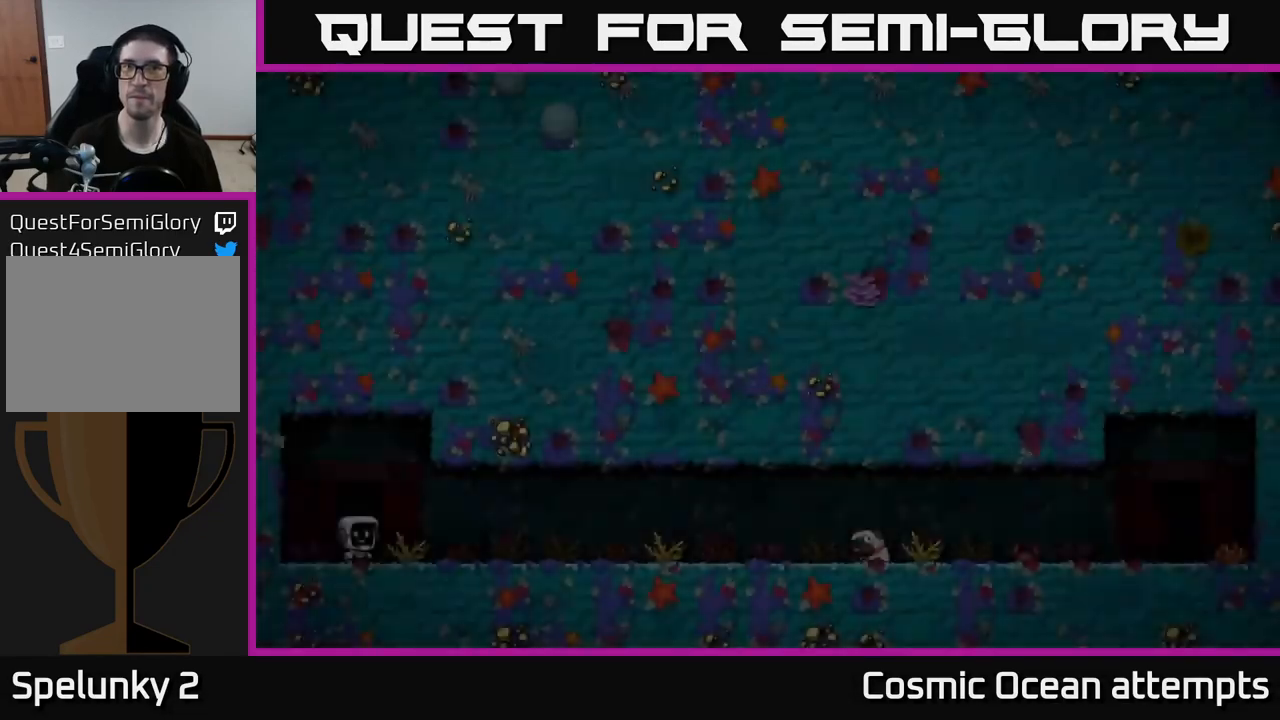
{"buttons": [], "left_stick": "center", "right_stick": "center", "events": []}
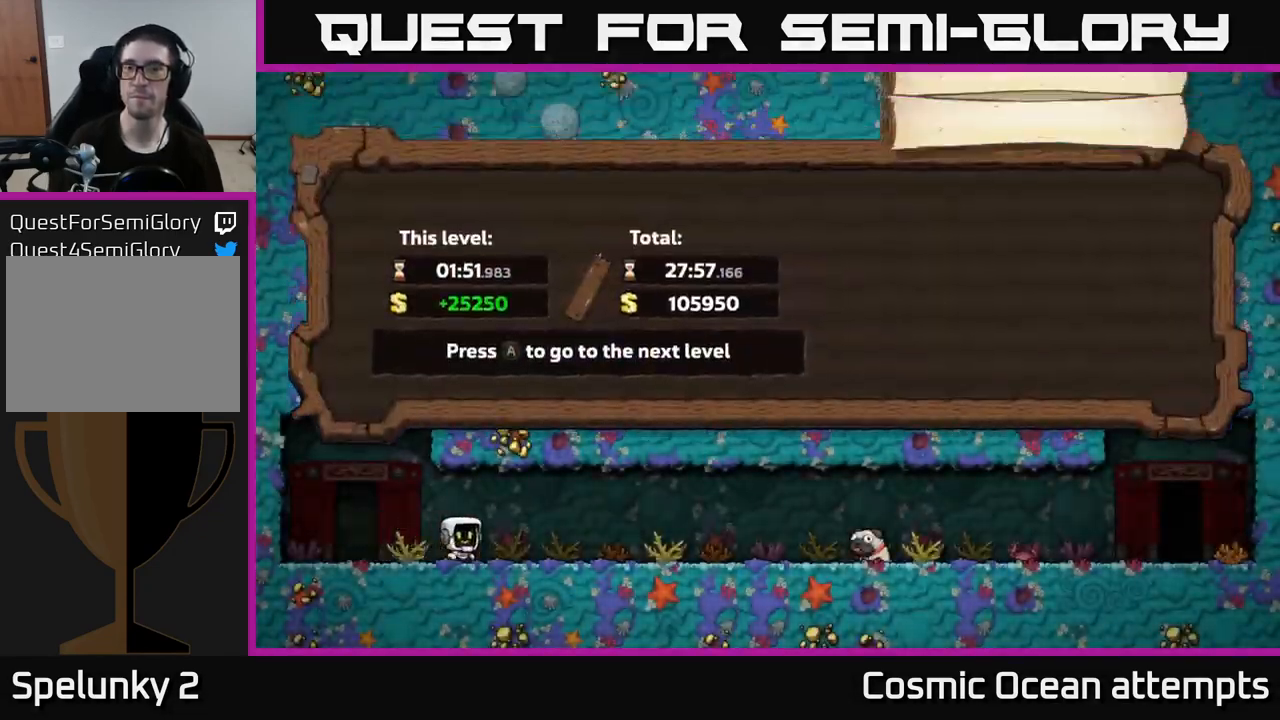
{"buttons": [], "left_stick": "center", "right_stick": "center", "events": [[383, "A", "down"], [466, "A", "up"]]}
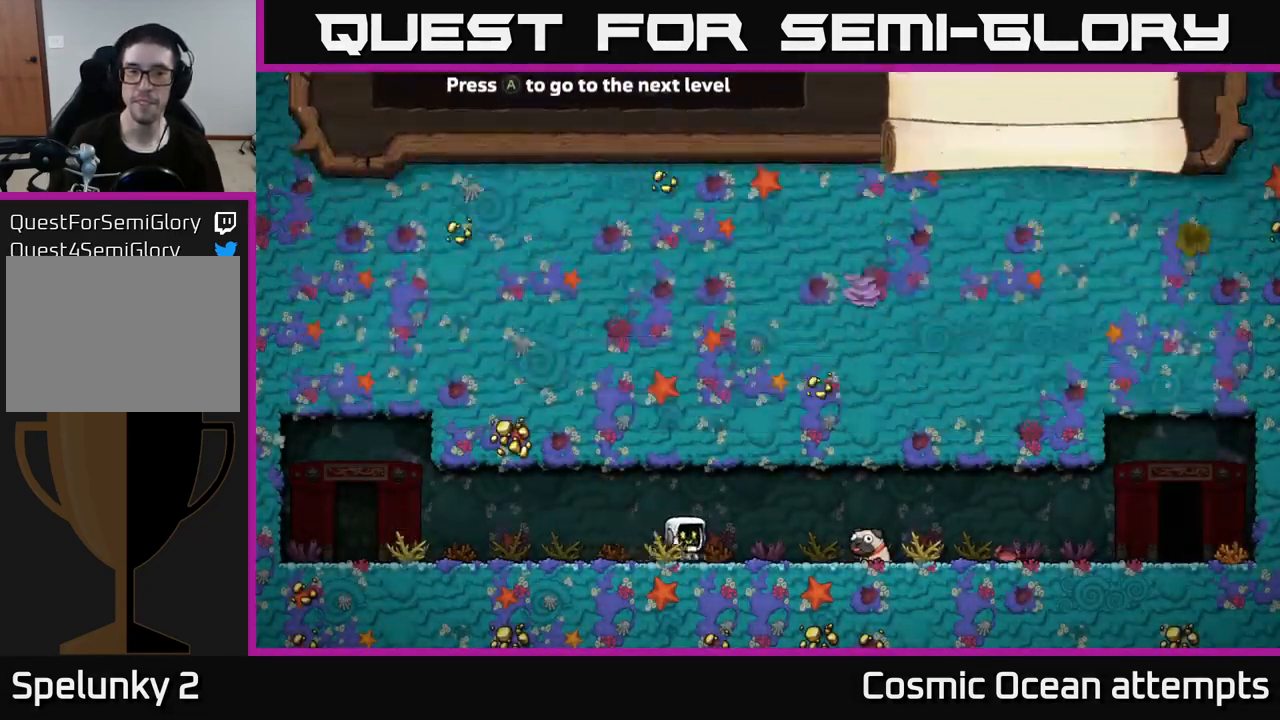
{"buttons": [], "left_stick": "center", "right_stick": "center", "events": []}
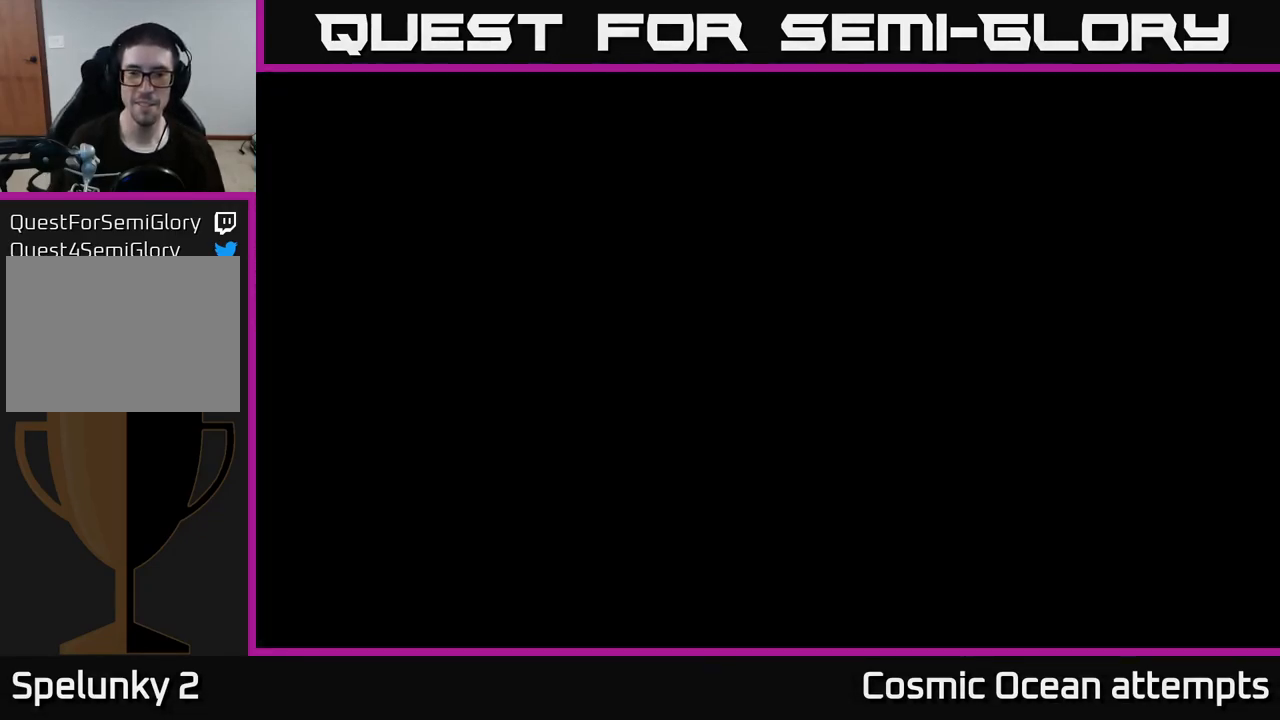
{"buttons": [], "left_stick": "center", "right_stick": "center", "events": []}
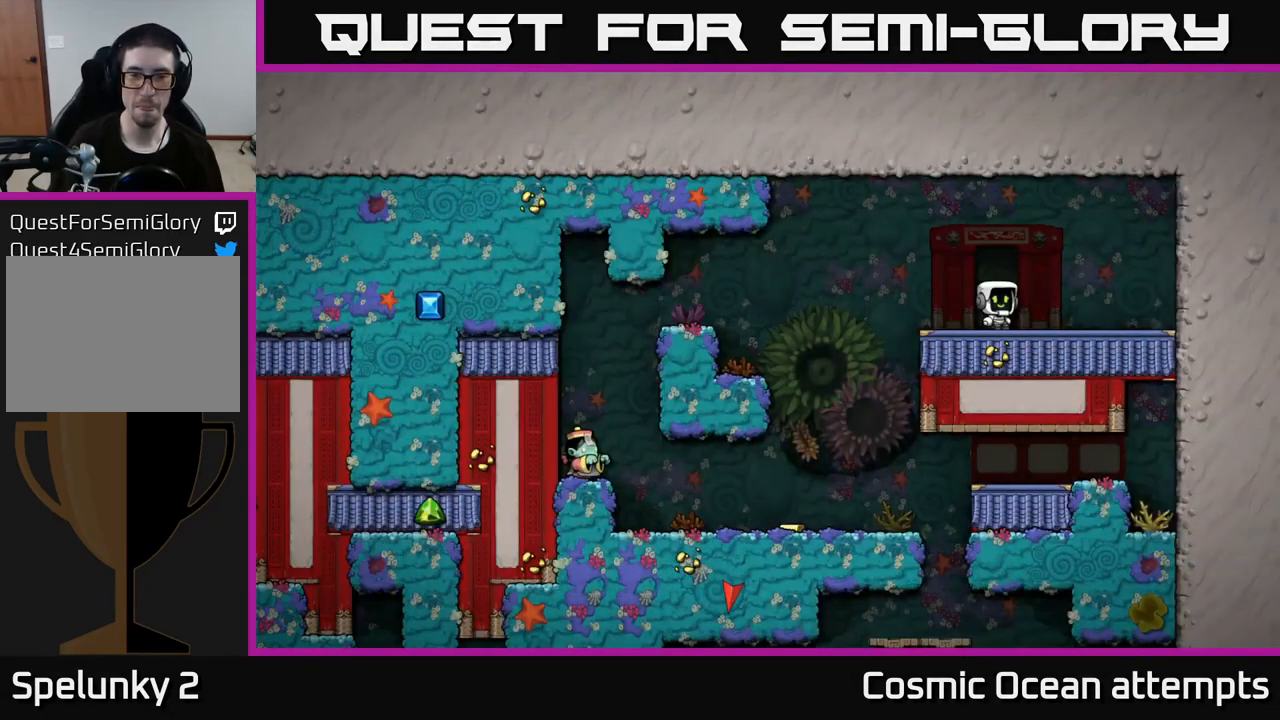
{"buttons": ["DPAD_LEFT"], "left_stick": "center", "right_stick": "center", "events": [[366, "DPAD_LEFT", "down"]]}
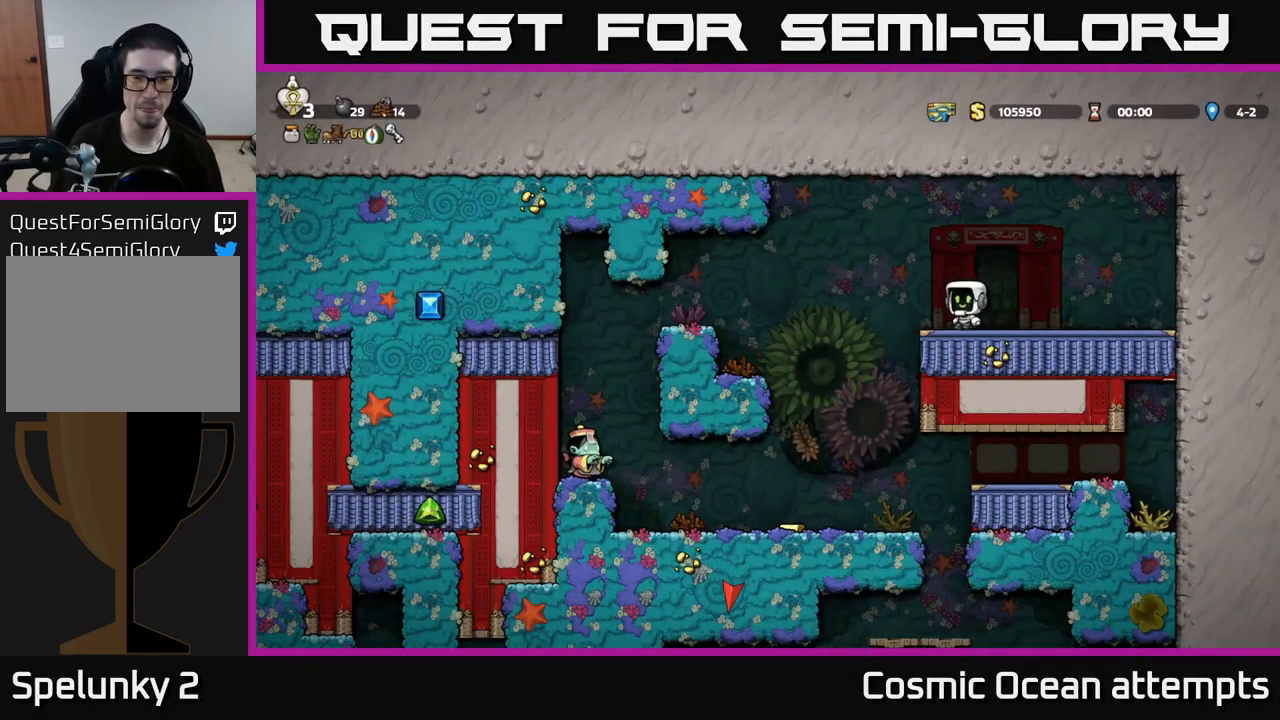
{"buttons": ["DPAD_LEFT"], "left_stick": "center", "right_stick": "center", "events": [[150, "DPAD_LEFT", "up"], [466, "DPAD_LEFT", "down"]]}
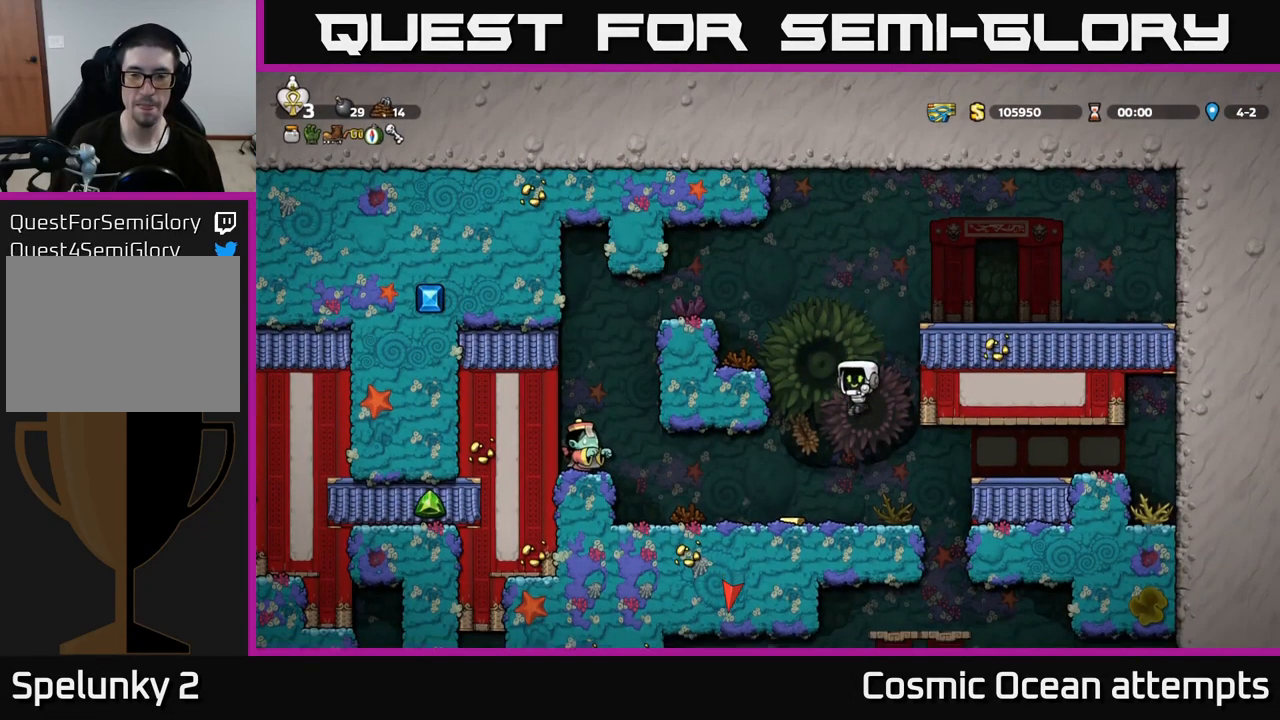
{"buttons": [], "left_stick": "center", "right_stick": "center", "events": [[116, "DPAD_LEFT", "up"], [300, "DPAD_RIGHT", "down"], [466, "DPAD_RIGHT", "up"]]}
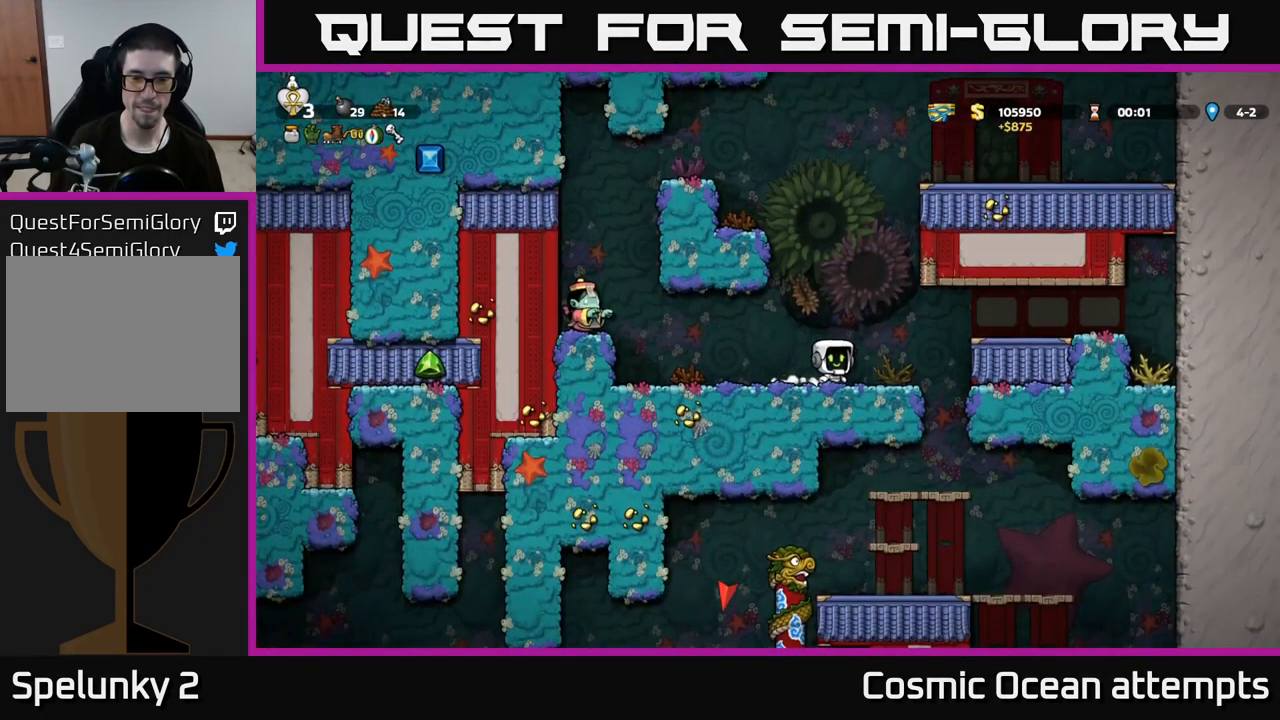
{"buttons": [], "left_stick": "center", "right_stick": "center", "events": [[183, "DPAD_RIGHT", "down"], [400, "DPAD_RIGHT", "up"]]}
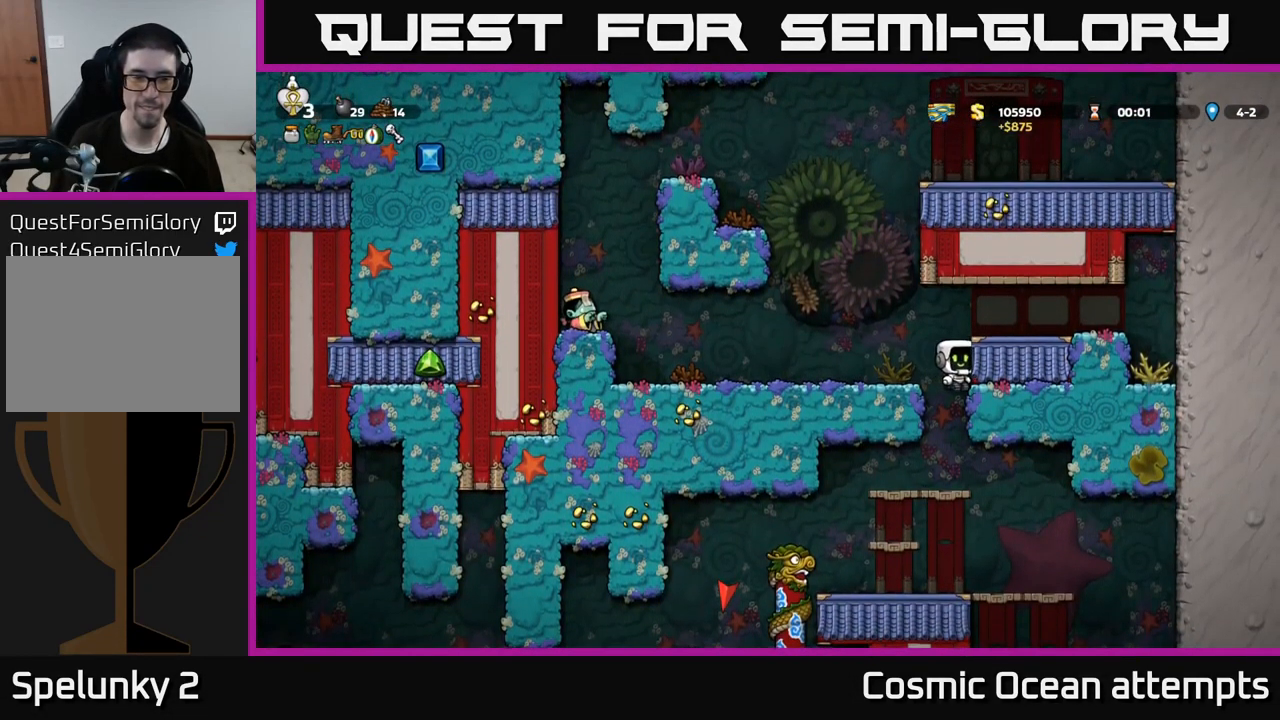
{"buttons": ["A", "DPAD_DOWN"], "left_stick": "center", "right_stick": "center", "events": [[266, "DPAD_DOWN", "down"], [383, "A", "down"]]}
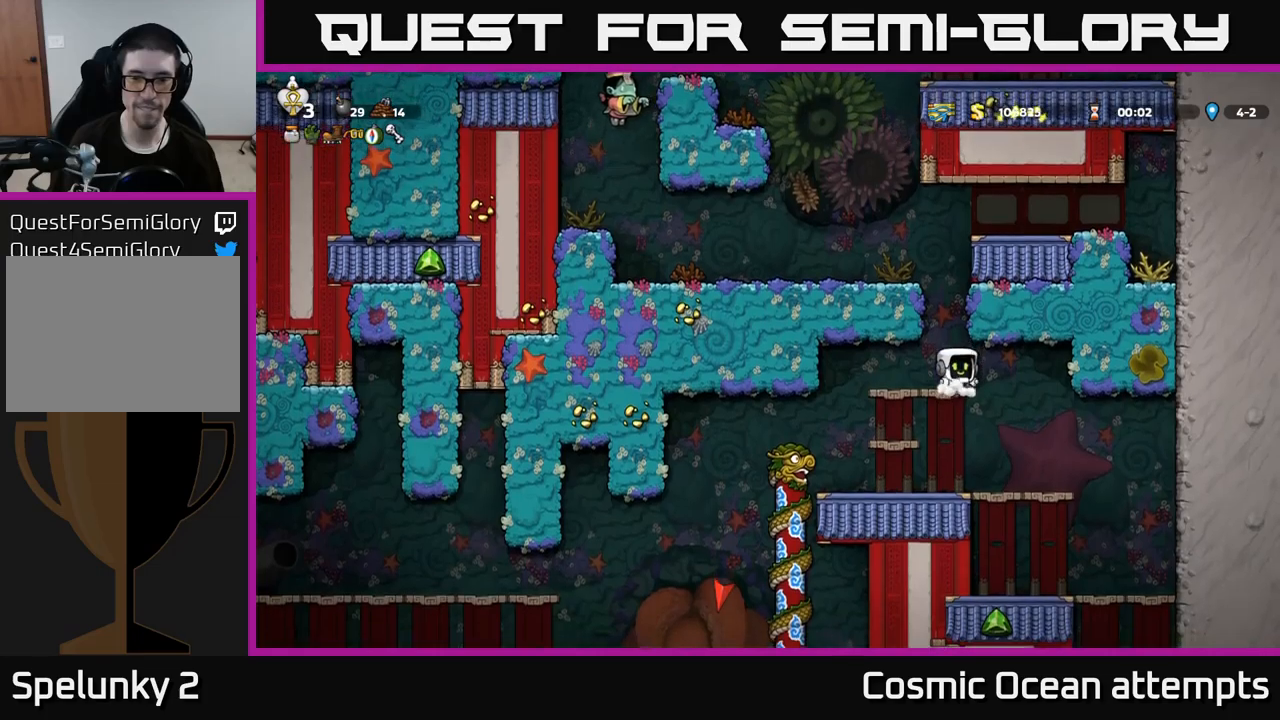
{"buttons": [], "left_stick": "center", "right_stick": "center", "events": [[17, "A", "up"], [33, "DPAD_DOWN", "up"], [167, "DPAD_LEFT", "down"], [300, "DPAD_LEFT", "up"]]}
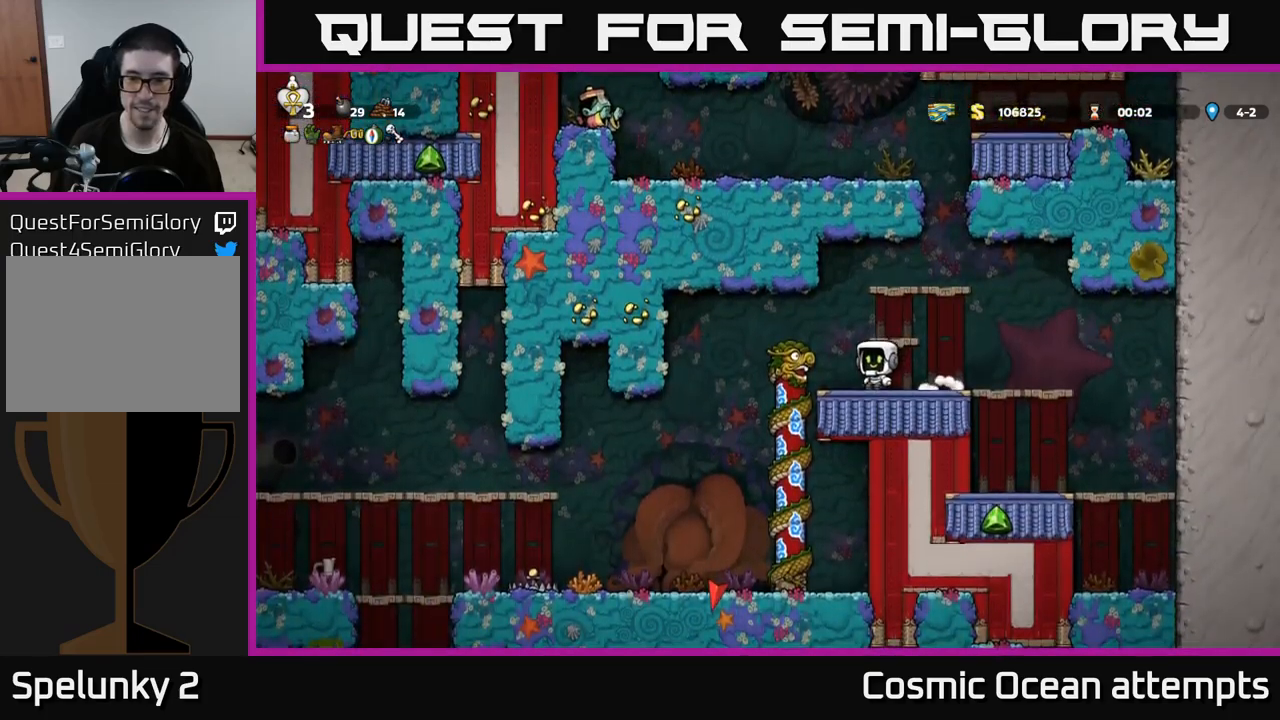
{"buttons": ["DPAD_DOWN"], "left_stick": "center", "right_stick": "center", "events": [[183, "DPAD_LEFT", "down"], [350, "DPAD_UP", "down"], [383, "DPAD_LEFT", "up"], [433, "DPAD_UP", "up"], [467, "DPAD_DOWN", "down"]]}
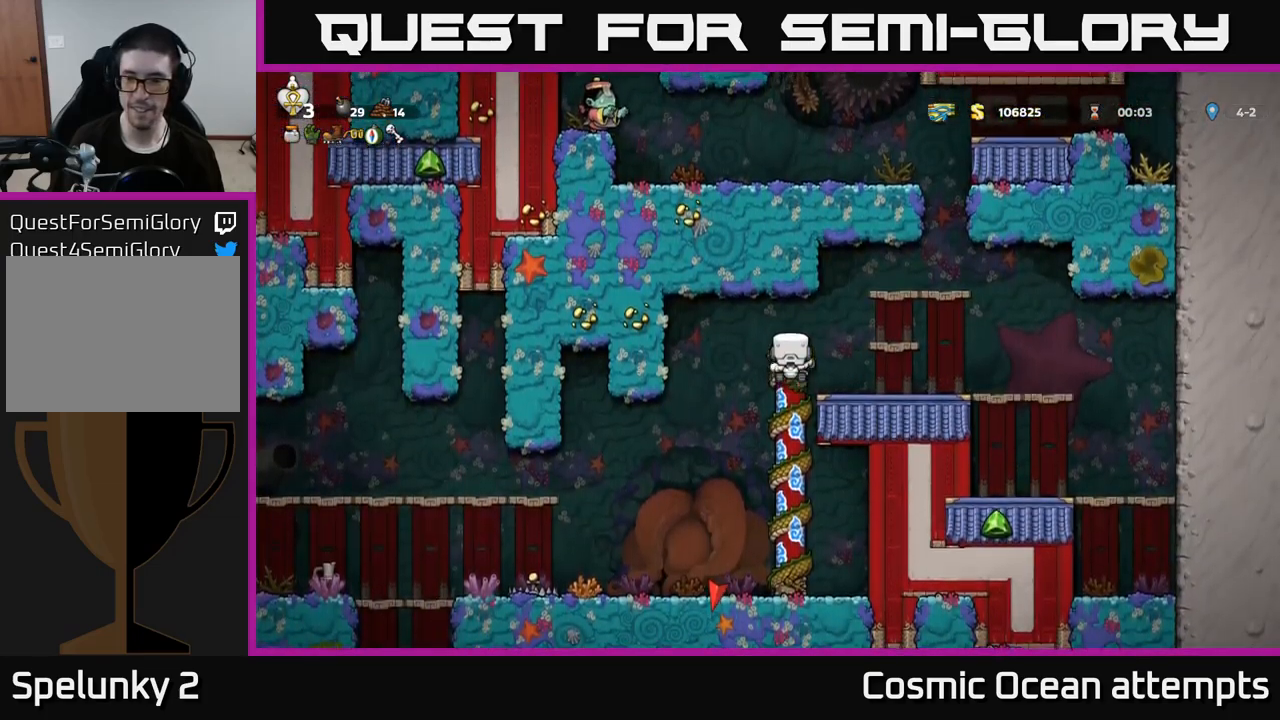
{"buttons": [], "left_stick": "center", "right_stick": "center", "events": [[17, "A", "down"], [150, "A", "up"], [150, "DPAD_DOWN", "up"]]}
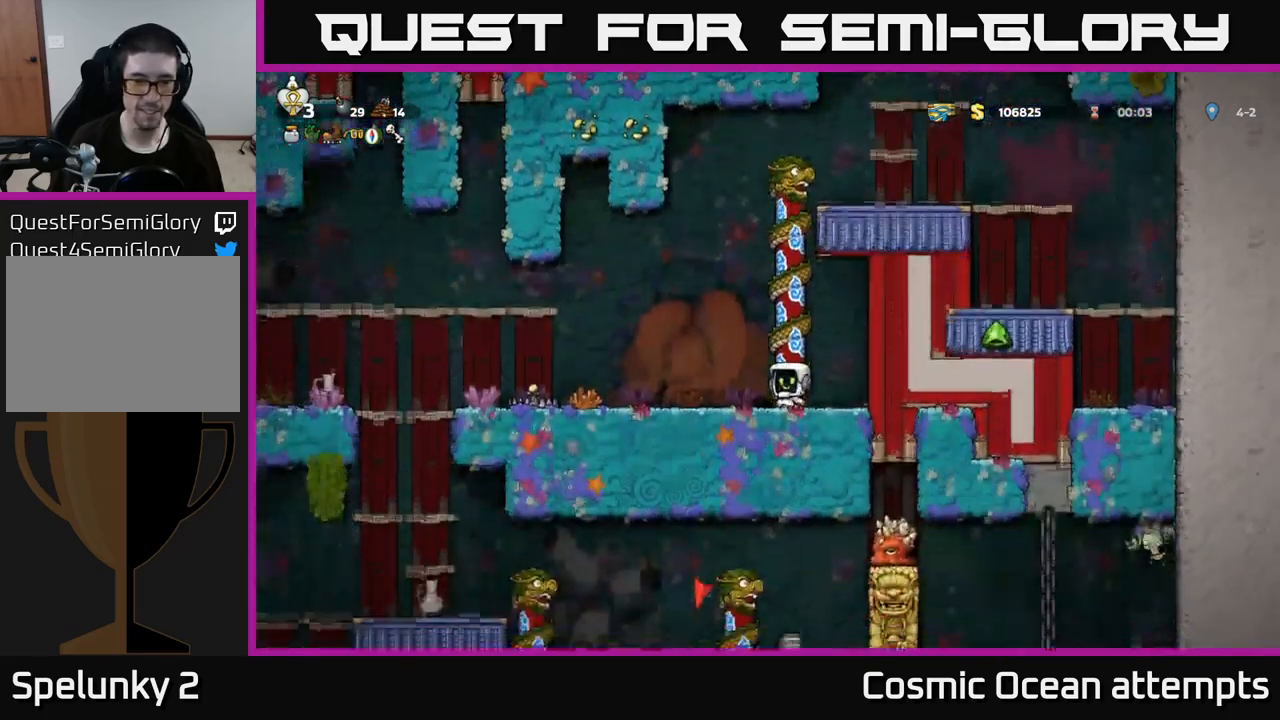
{"buttons": ["X"], "left_stick": "center", "right_stick": "center", "events": [[83, "DPAD_LEFT", "down"], [417, "X", "down"], [500, "DPAD_LEFT", "up"]]}
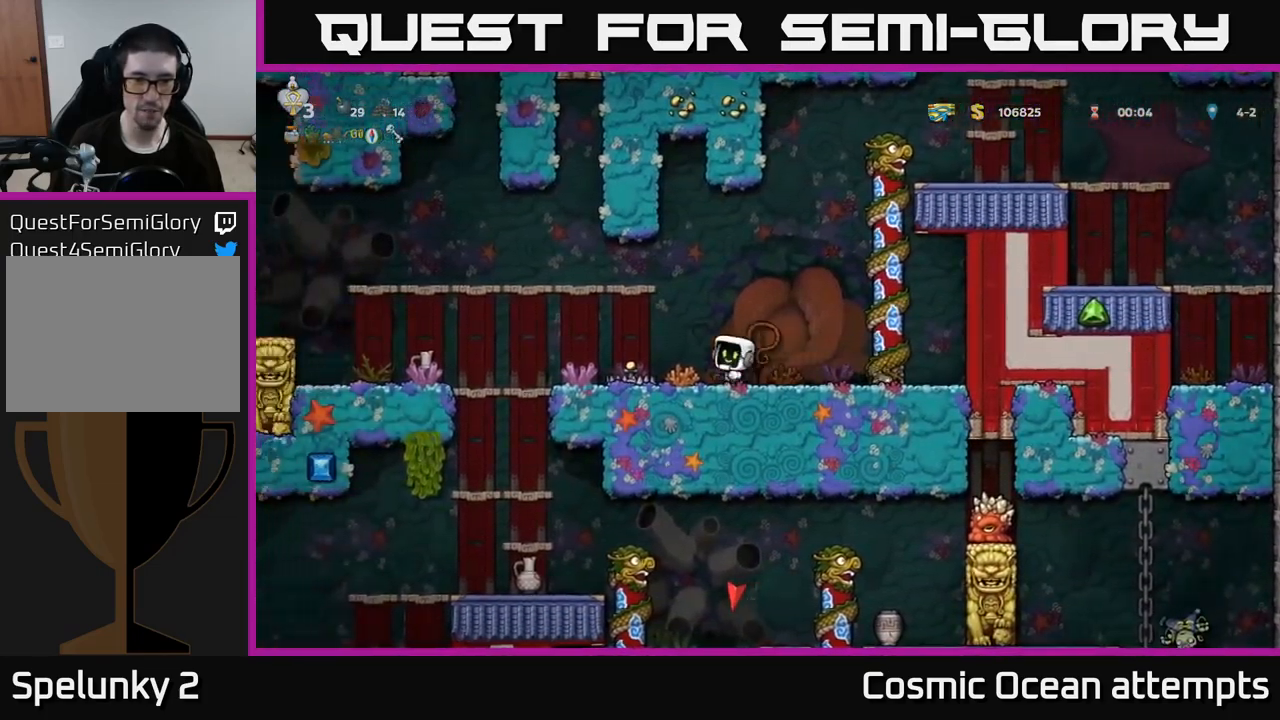
{"buttons": [], "left_stick": "center", "right_stick": "center", "events": [[17, "DPAD_RIGHT", "down"], [17, "X", "up"], [183, "DPAD_RIGHT", "up"]]}
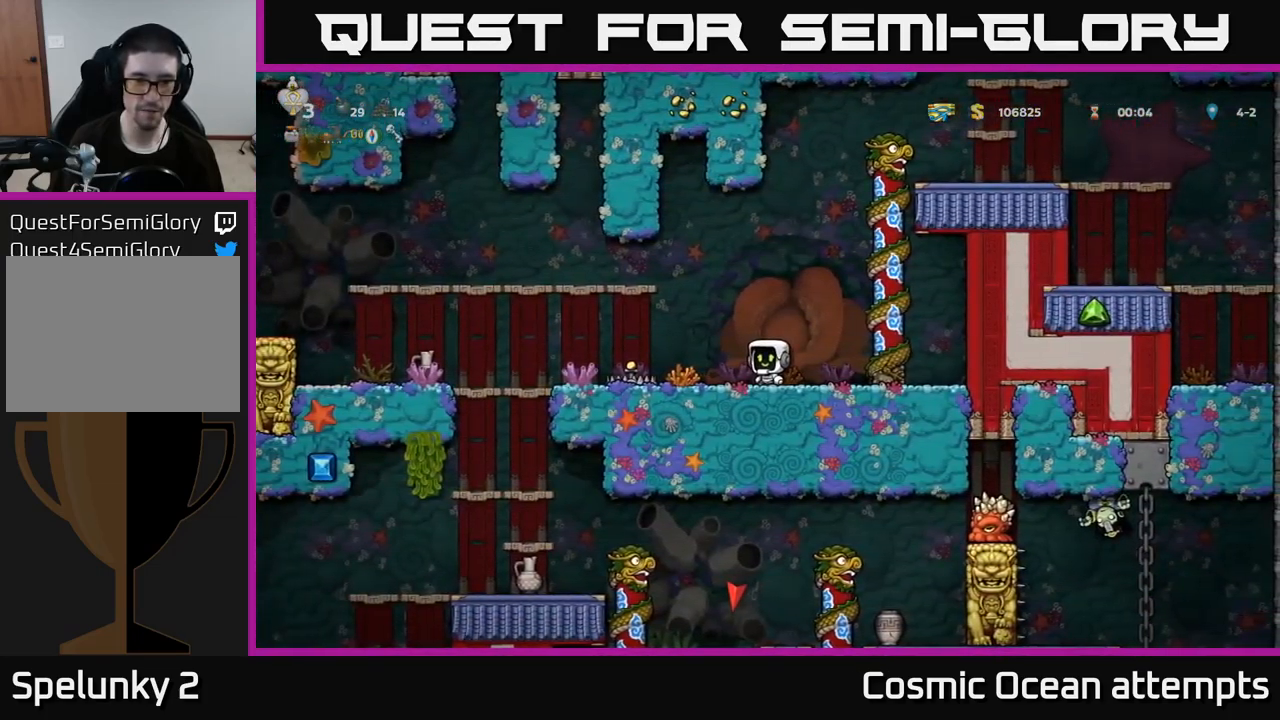
{"buttons": [], "left_stick": "center", "right_stick": "center", "events": [[33, "DPAD_LEFT", "down"], [83, "X", "down"], [183, "X", "up"], [267, "DPAD_LEFT", "up"], [300, "DPAD_RIGHT", "down"], [500, "DPAD_RIGHT", "up"]]}
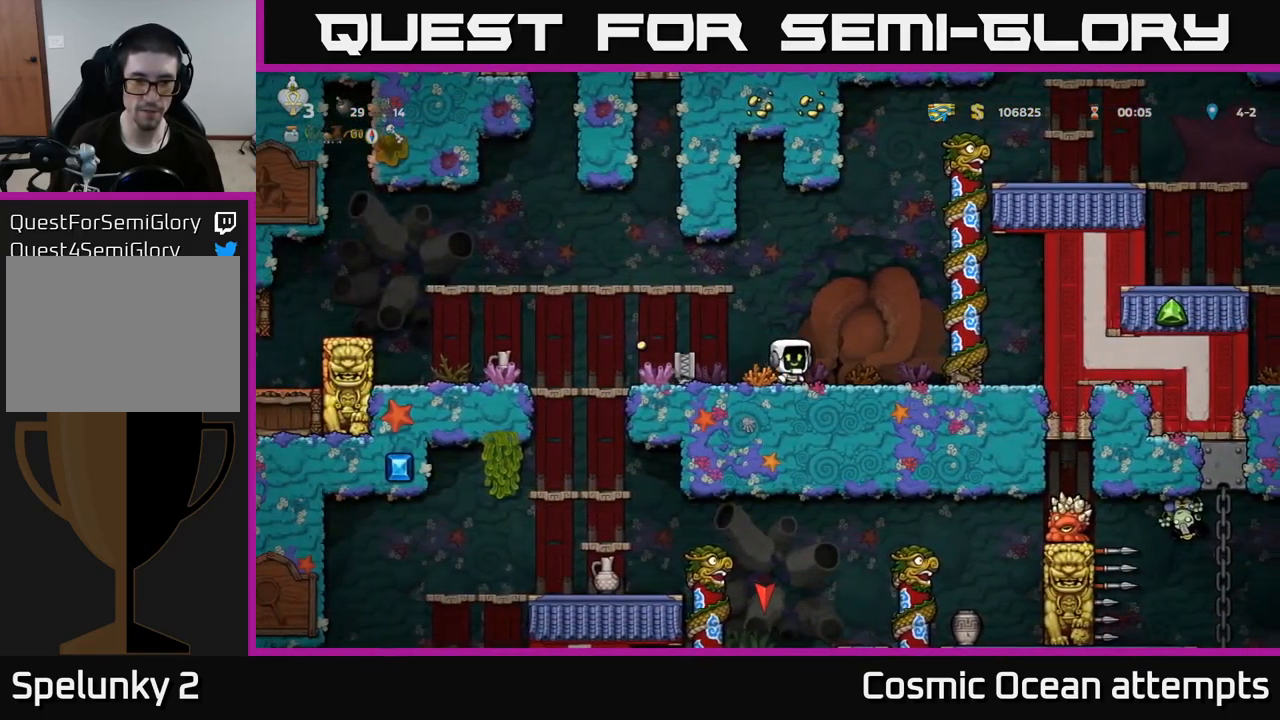
{"buttons": ["DPAD_LEFT"], "left_stick": "center", "right_stick": "center", "events": [[283, "DPAD_LEFT", "down"]]}
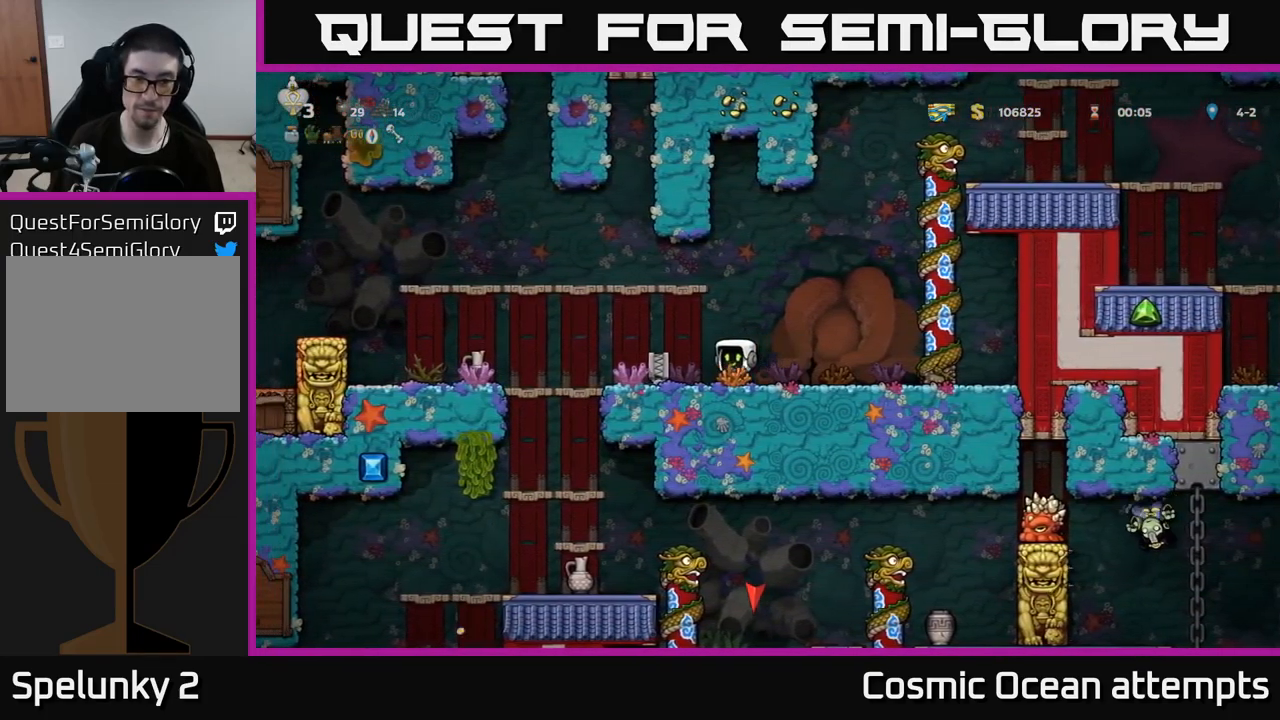
{"buttons": [], "left_stick": "center", "right_stick": "center", "events": [[350, "DPAD_LEFT", "up"]]}
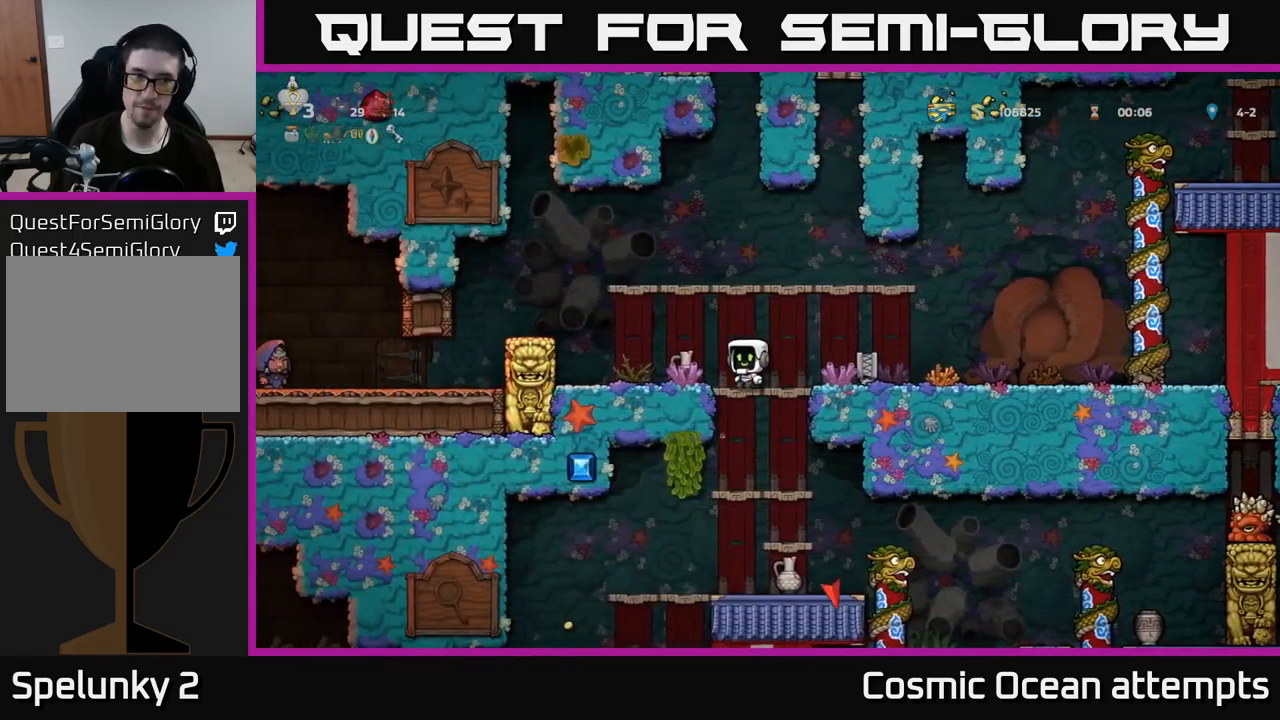
{"buttons": ["A", "DPAD_LEFT"], "left_stick": "center", "right_stick": "center", "events": [[250, "DPAD_LEFT", "down"], [383, "A", "down"]]}
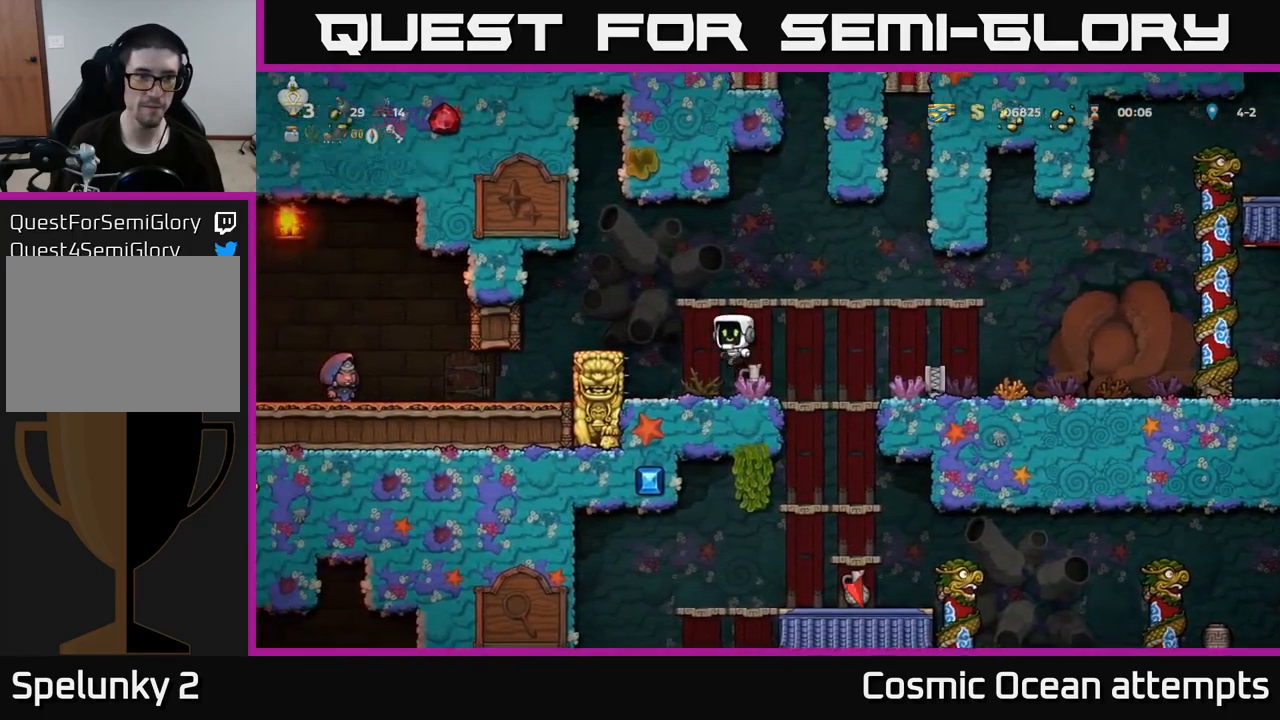
{"buttons": [], "left_stick": "center", "right_stick": "center", "events": [[133, "A", "up"], [200, "DPAD_LEFT", "up"]]}
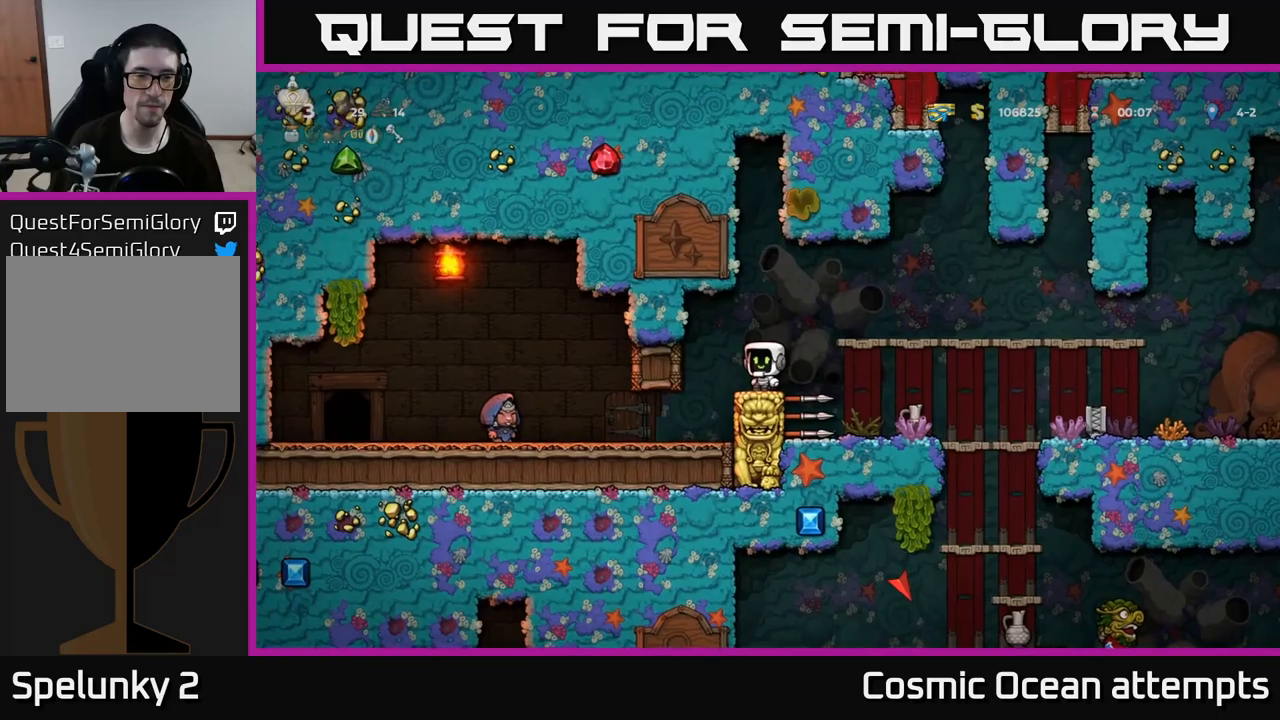
{"buttons": ["DPAD_UP"], "left_stick": "center", "right_stick": "center", "events": [[150, "DPAD_UP", "down"]]}
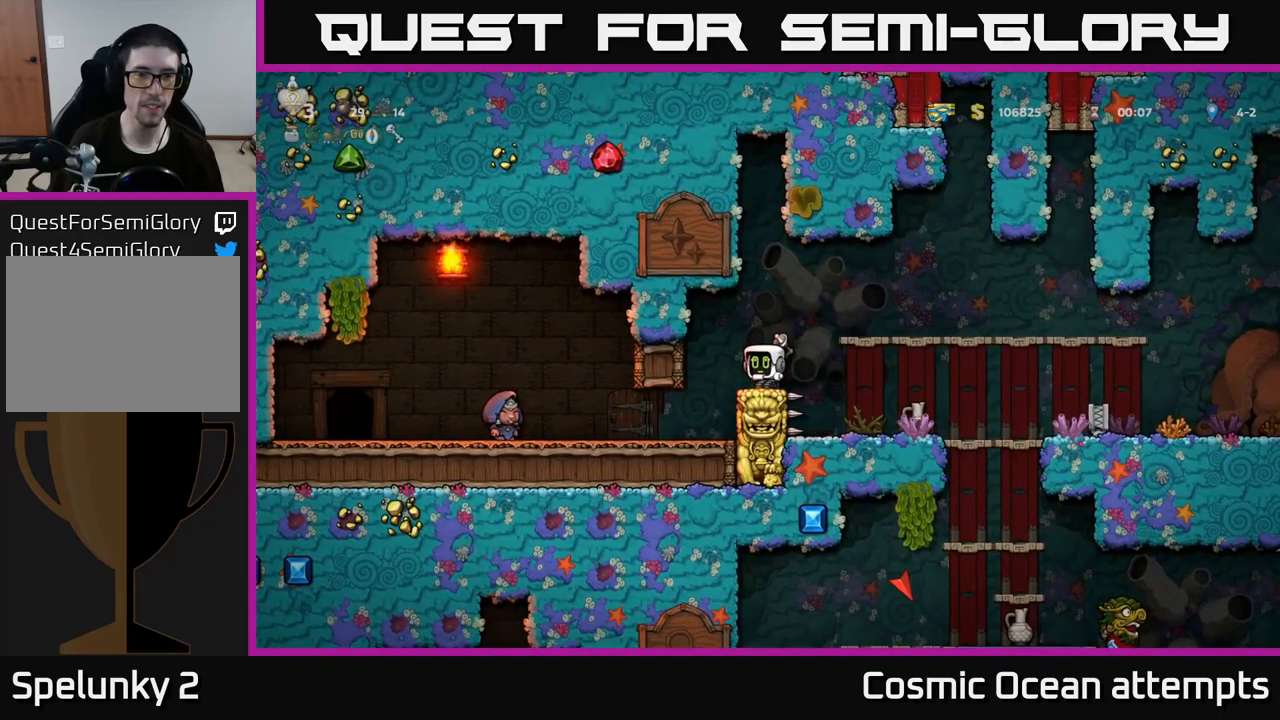
{"buttons": ["DPAD_UP"], "left_stick": "center", "right_stick": "center", "events": []}
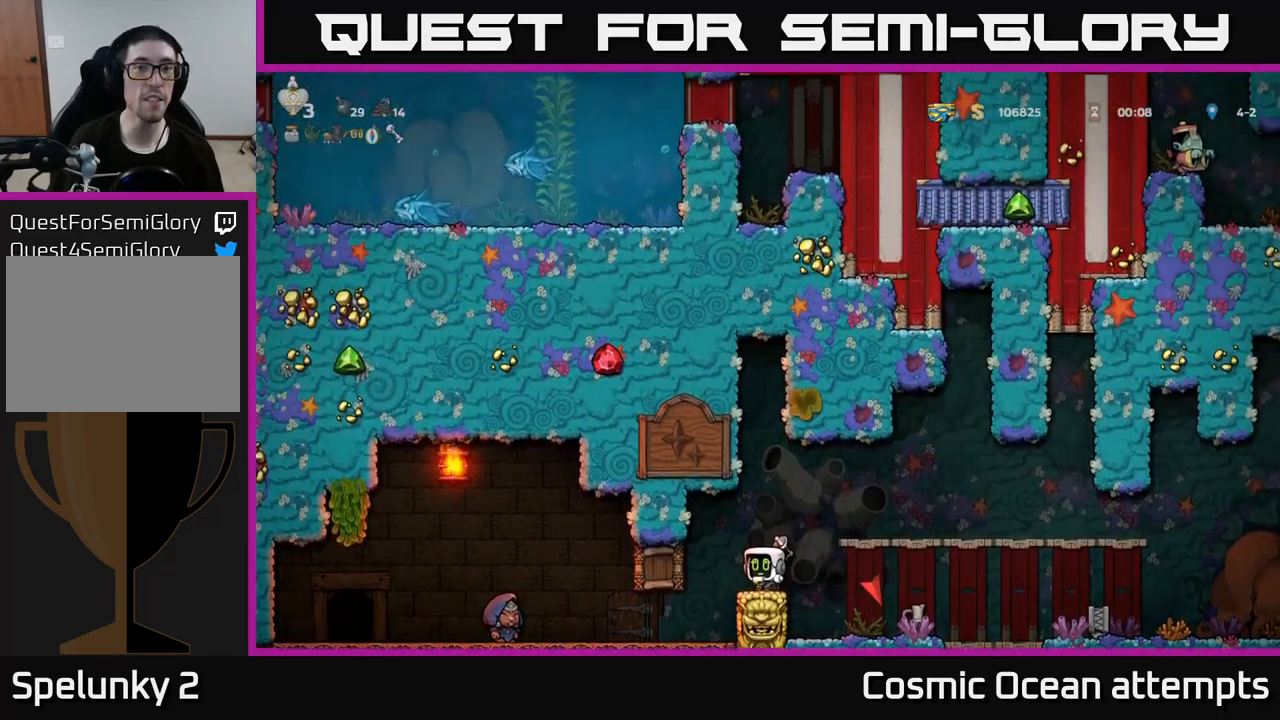
{"buttons": ["DPAD_UP"], "left_stick": "center", "right_stick": "center", "events": []}
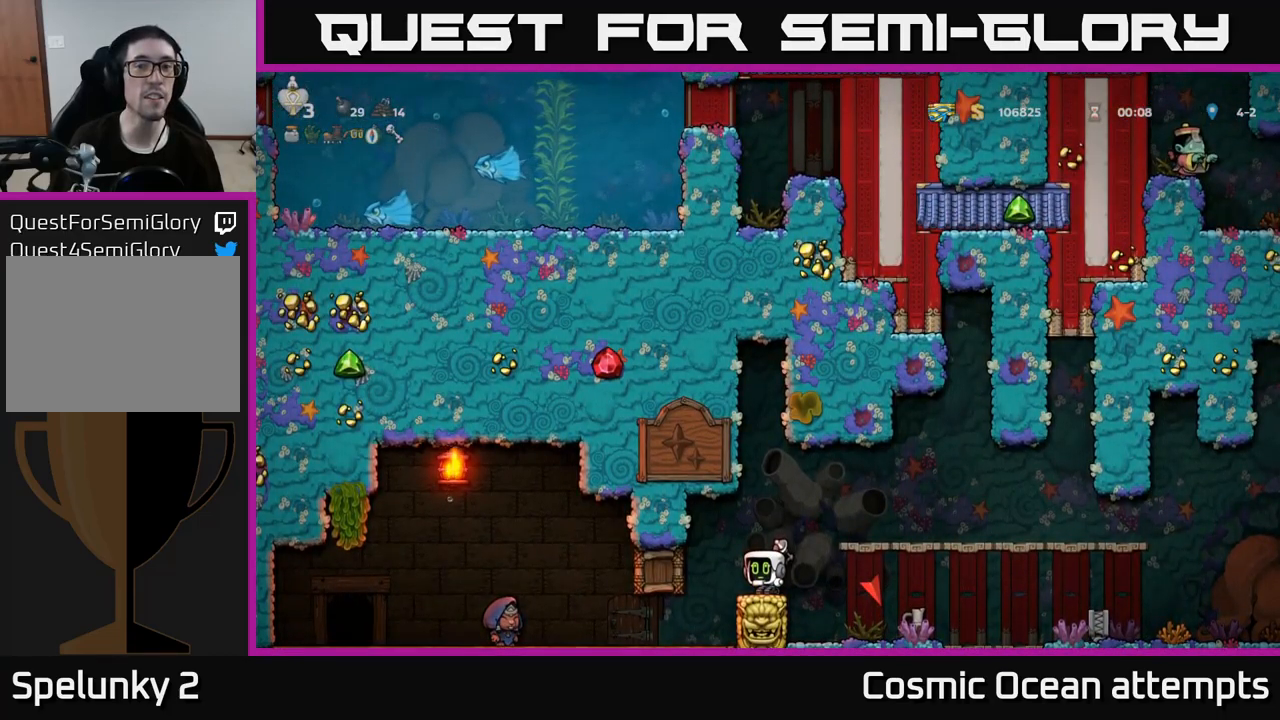
{"buttons": ["DPAD_RIGHT"], "left_stick": "center", "right_stick": "center", "events": [[17, "DPAD_UP", "up"], [117, "DPAD_RIGHT", "down"]]}
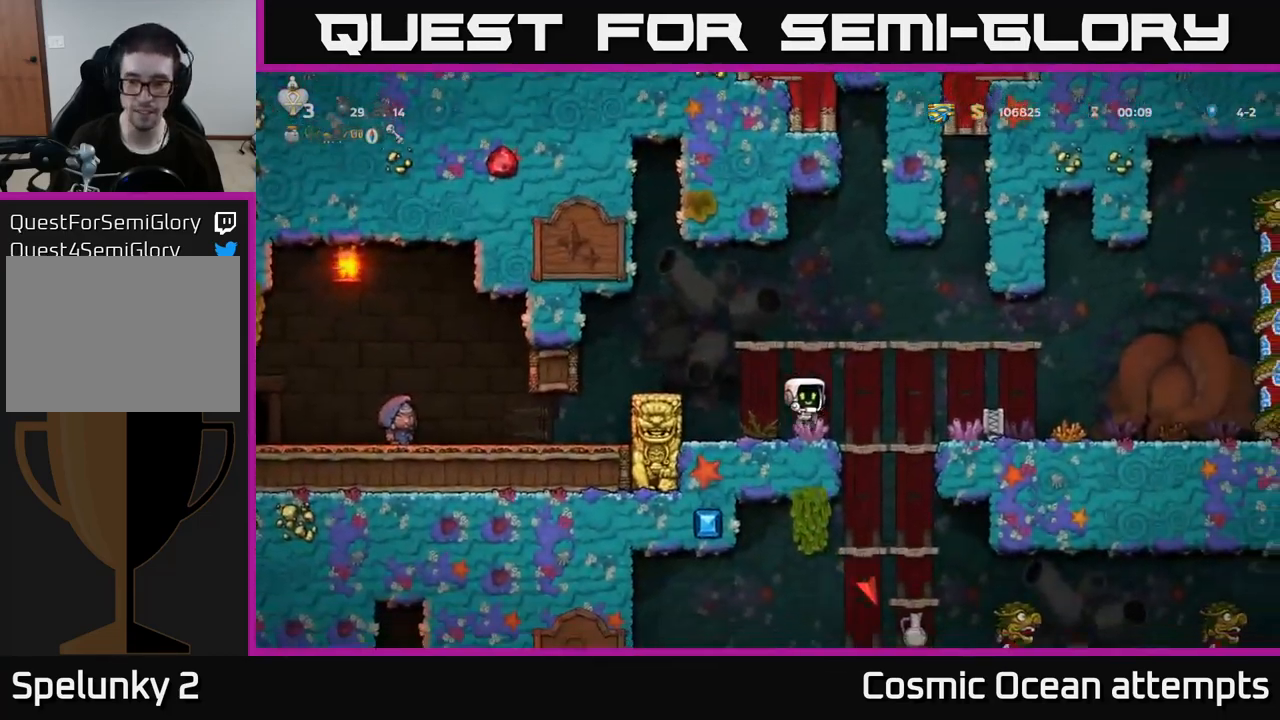
{"buttons": [], "left_stick": "center", "right_stick": "center", "events": [[117, "DPAD_DOWN", "down"], [117, "DPAD_RIGHT", "up"], [184, "A", "down"], [284, "A", "up"], [317, "DPAD_DOWN", "up"]]}
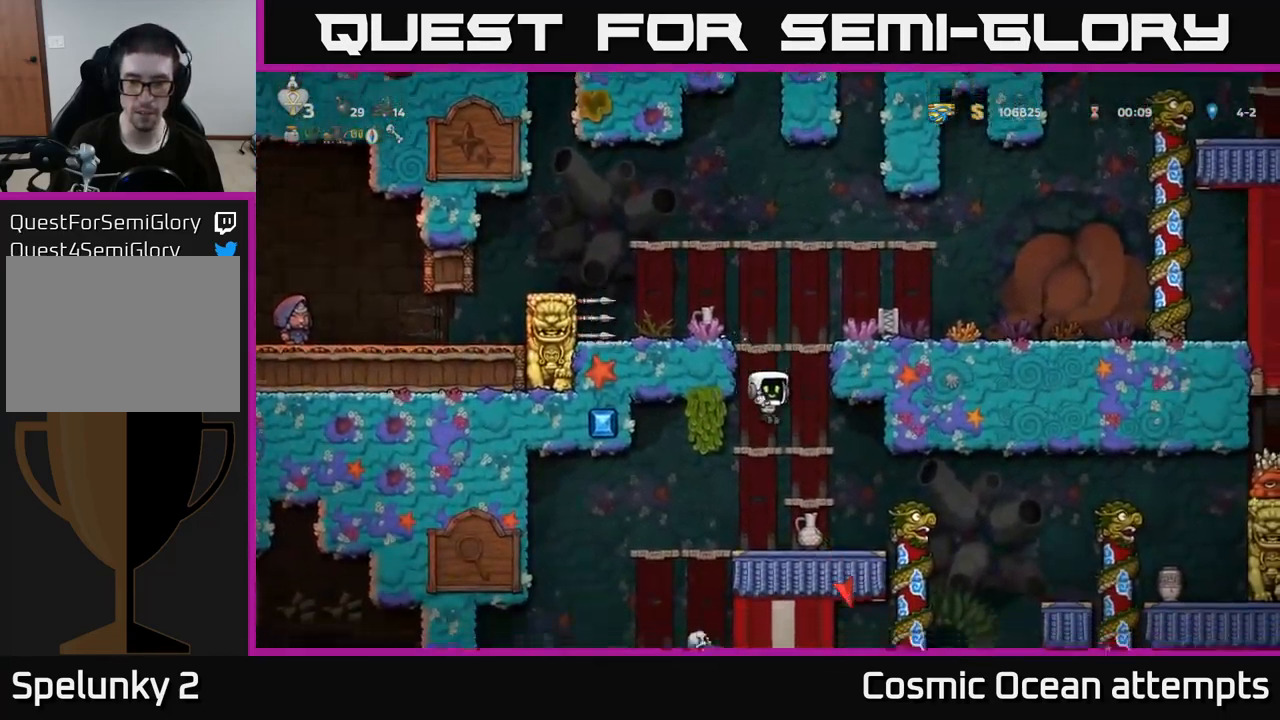
{"buttons": ["A", "DPAD_DOWN"], "left_stick": "center", "right_stick": "center", "events": [[50, "DPAD_DOWN", "down"], [117, "A", "down"], [217, "A", "up"], [250, "DPAD_DOWN", "up"], [450, "DPAD_DOWN", "down"], [500, "A", "down"]]}
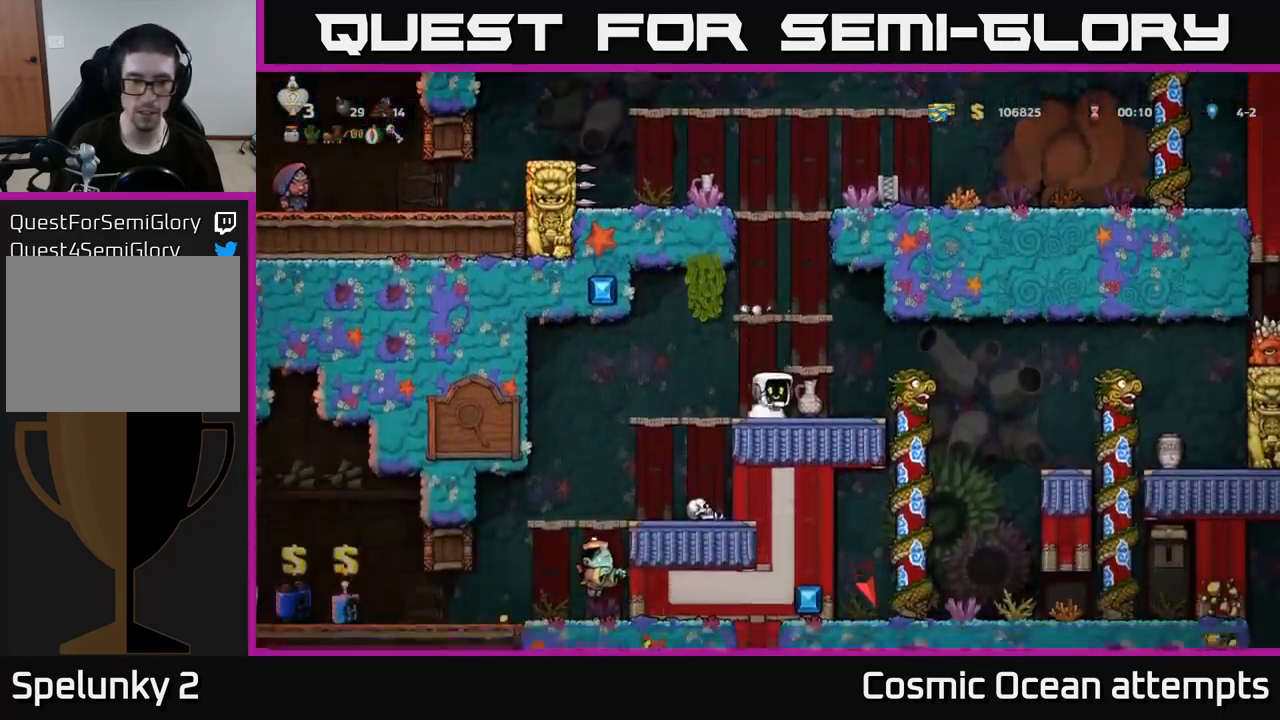
{"buttons": [], "left_stick": "center", "right_stick": "center", "events": [[117, "A", "up"], [117, "DPAD_DOWN", "up"]]}
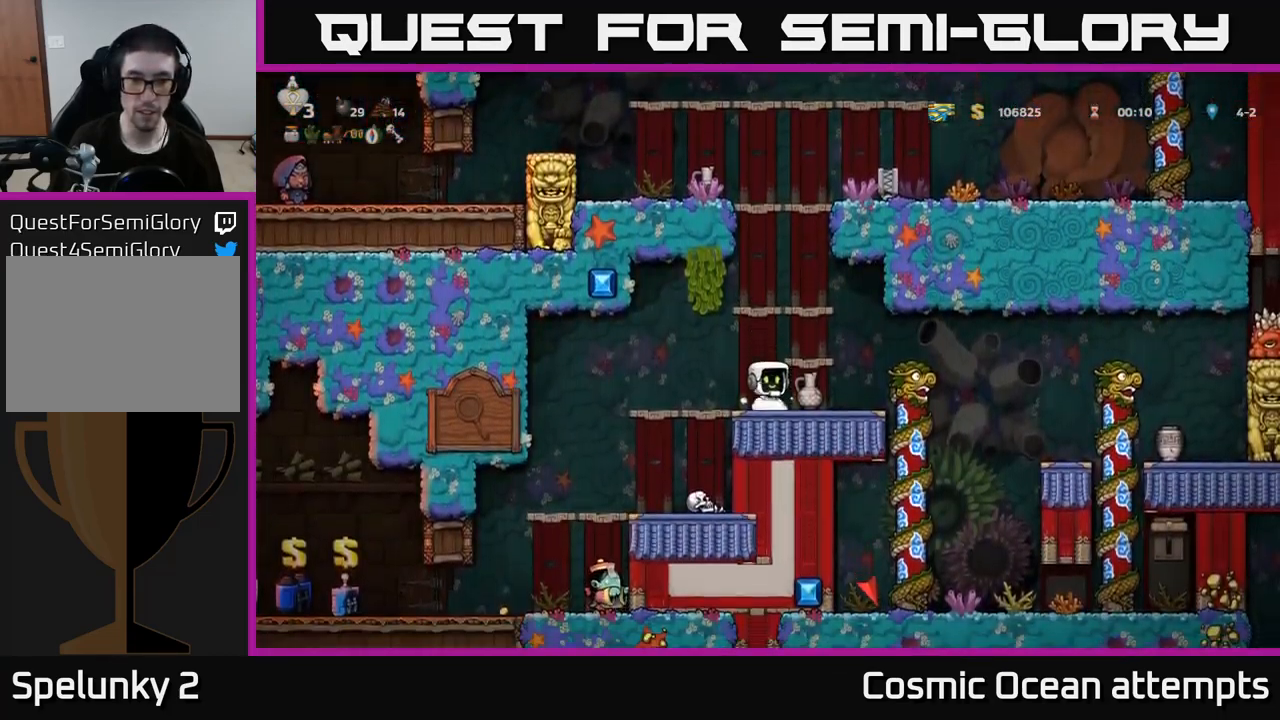
{"buttons": ["DPAD_LEFT"], "left_stick": "center", "right_stick": "center", "events": [[50, "DPAD_RIGHT", "down"], [167, "DPAD_DOWN", "down"], [184, "DPAD_RIGHT", "up"], [267, "X", "down"], [367, "DPAD_DOWN", "up"], [384, "X", "up"], [467, "DPAD_LEFT", "down"]]}
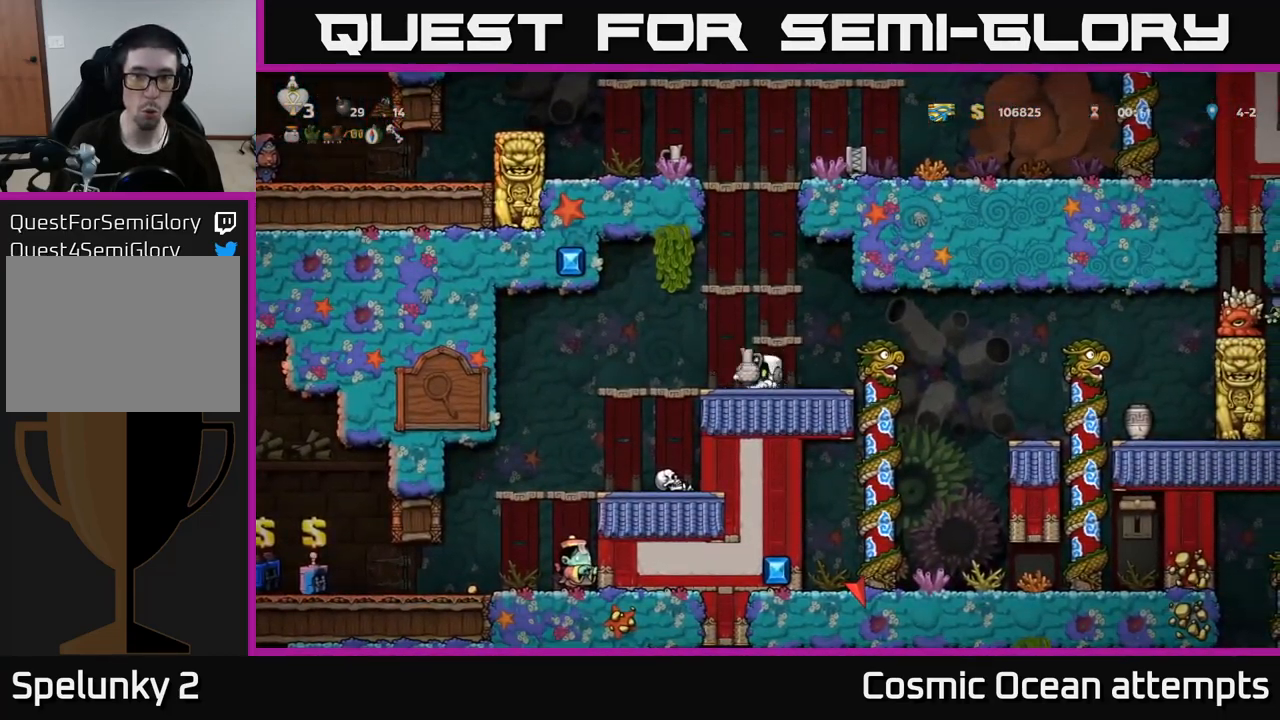
{"buttons": [], "left_stick": "center", "right_stick": "center", "events": [[34, "DPAD_LEFT", "up"]]}